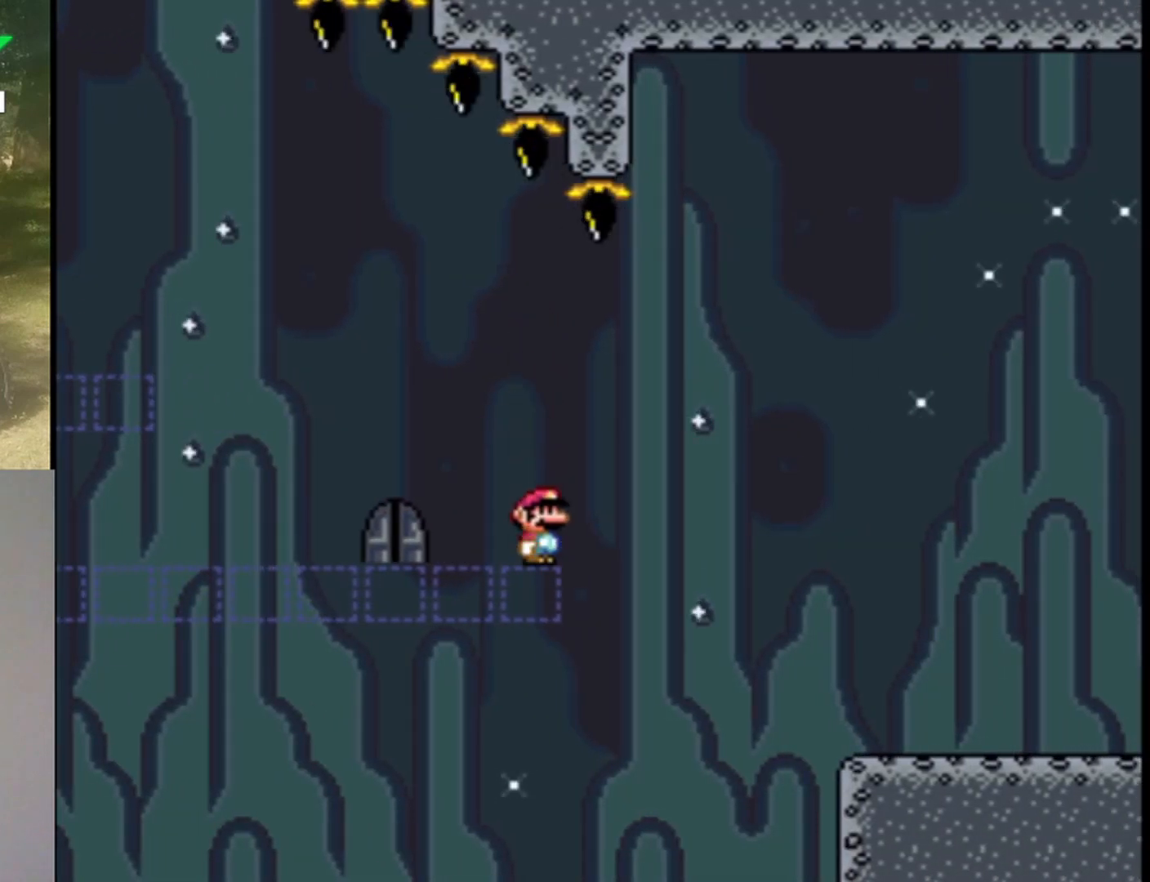
Gameplay with a controller (Nintendo layout); each line is a JSON object with the inputs held at the frame after it. "events" lists button and stick changes between this image and that frame as [ms after this image, input, new state], when the widget could be followed in between. Not read: L1 L3 R1 R3.
{"buttons": ["B", "Y", "DPAD_LEFT"], "events": [[33, "X", "up"], [100, "Y", "down"], [133, "DPAD_LEFT", "down"], [500, "B", "down"]]}
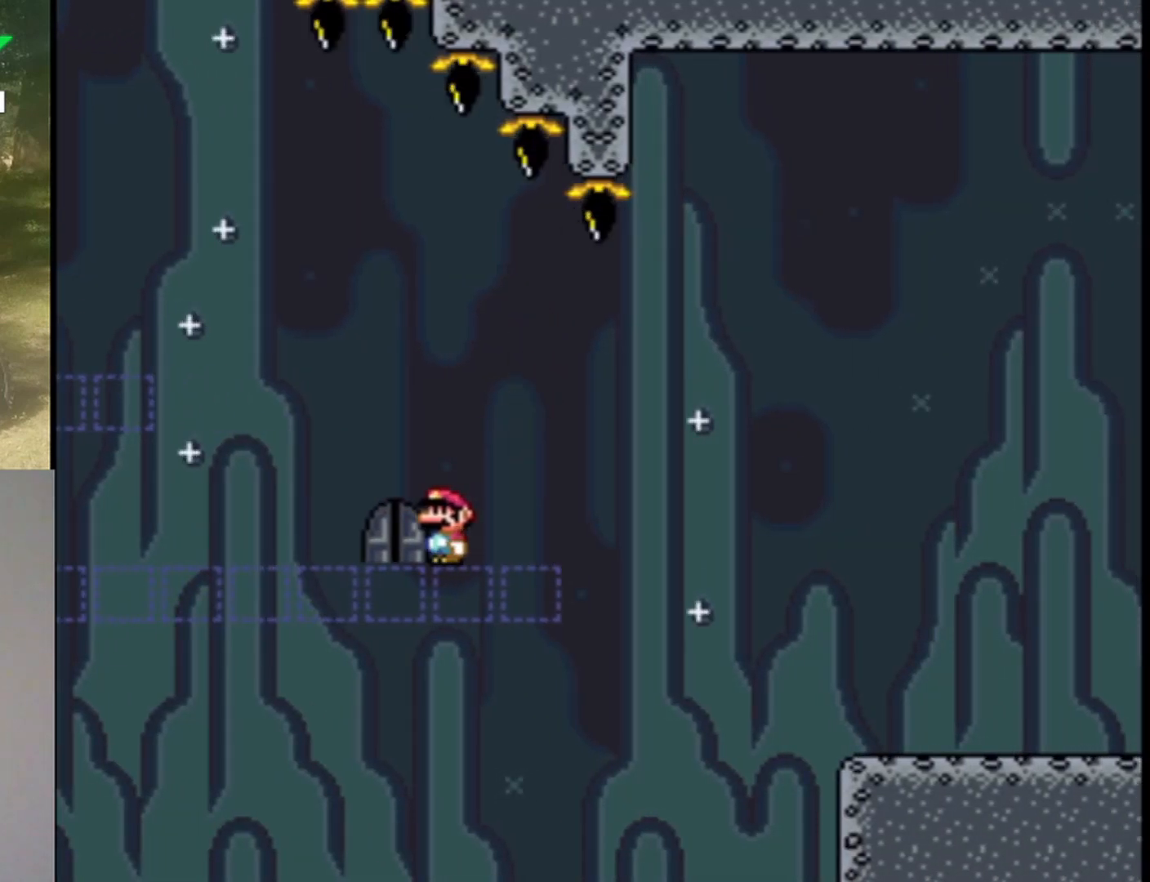
{"buttons": ["Y"], "events": [[433, "B", "up"], [500, "DPAD_LEFT", "up"]]}
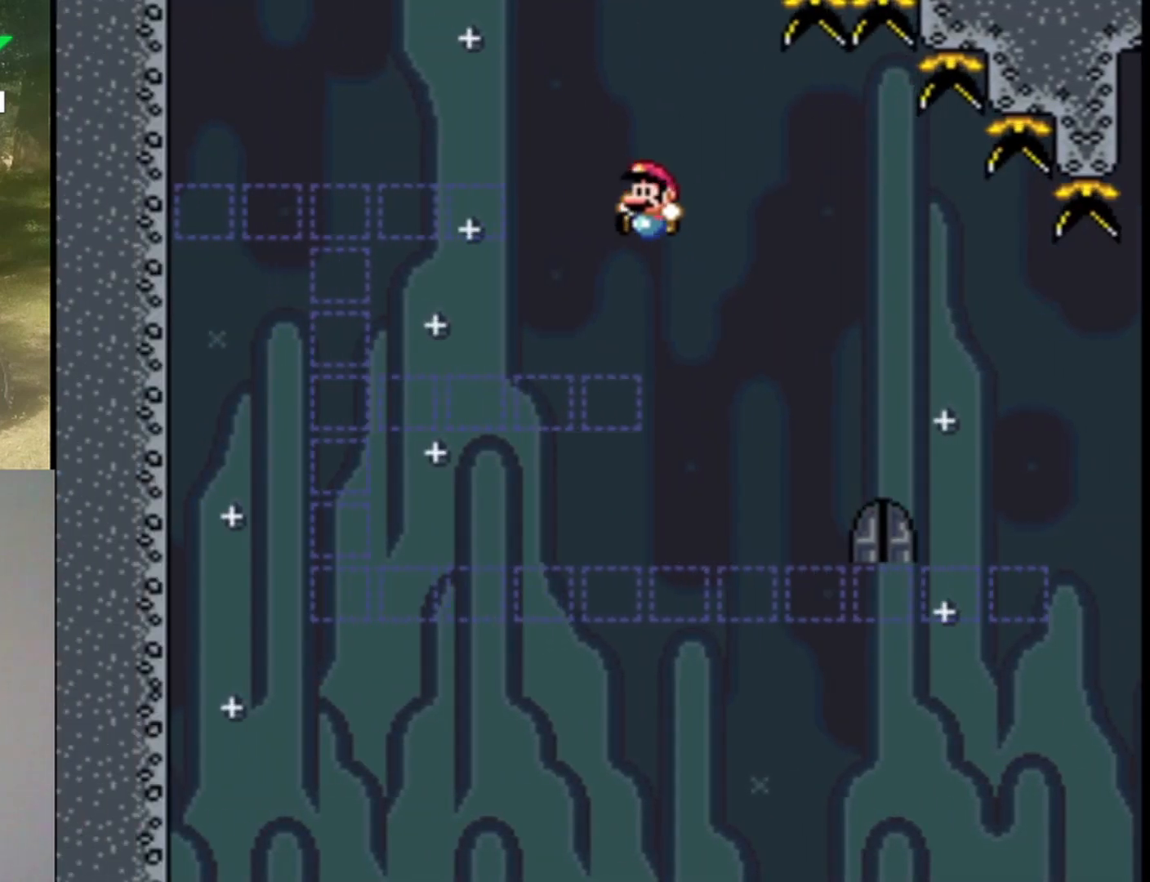
{"buttons": ["B", "Y", "DPAD_LEFT"], "events": [[67, "DPAD_RIGHT", "down"], [300, "DPAD_RIGHT", "up"], [333, "B", "down"], [400, "DPAD_LEFT", "down"]]}
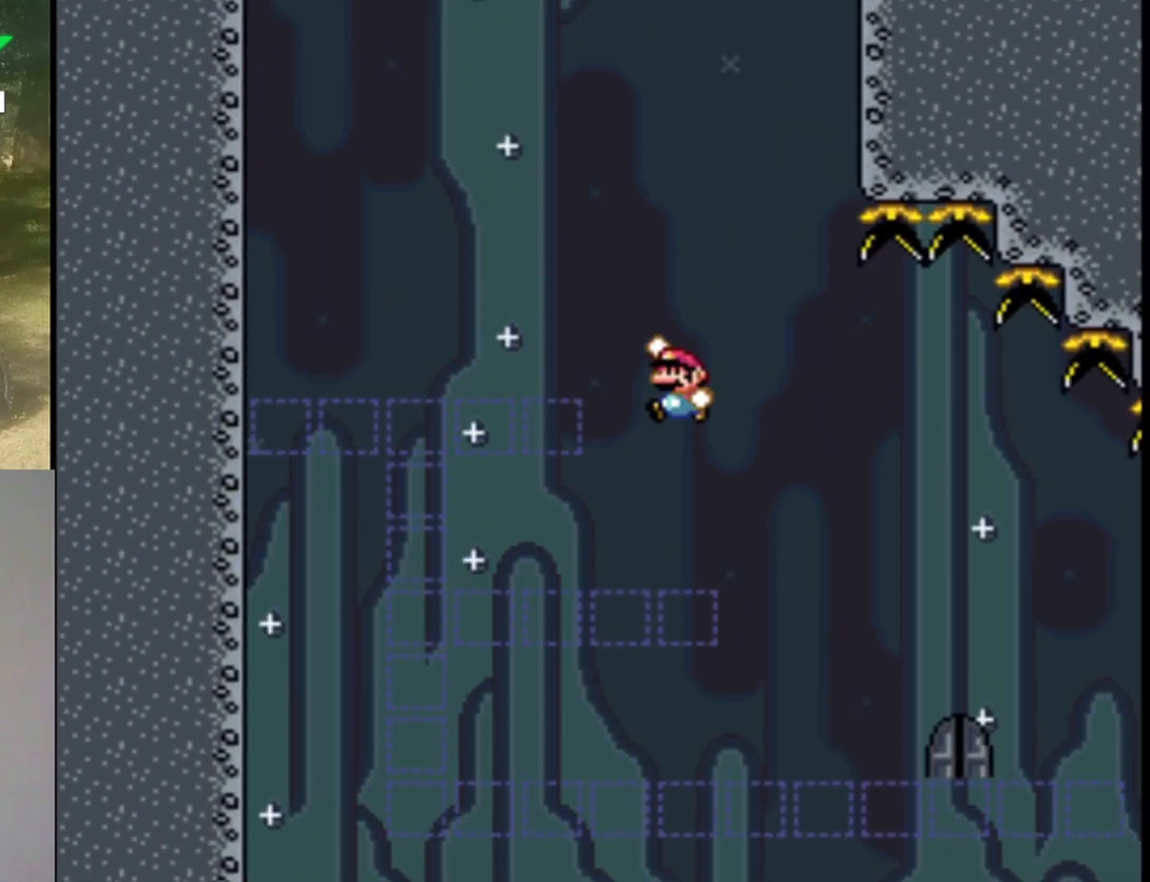
{"buttons": ["B", "Y", "DPAD_LEFT"], "events": [[167, "B", "up"], [500, "B", "down"]]}
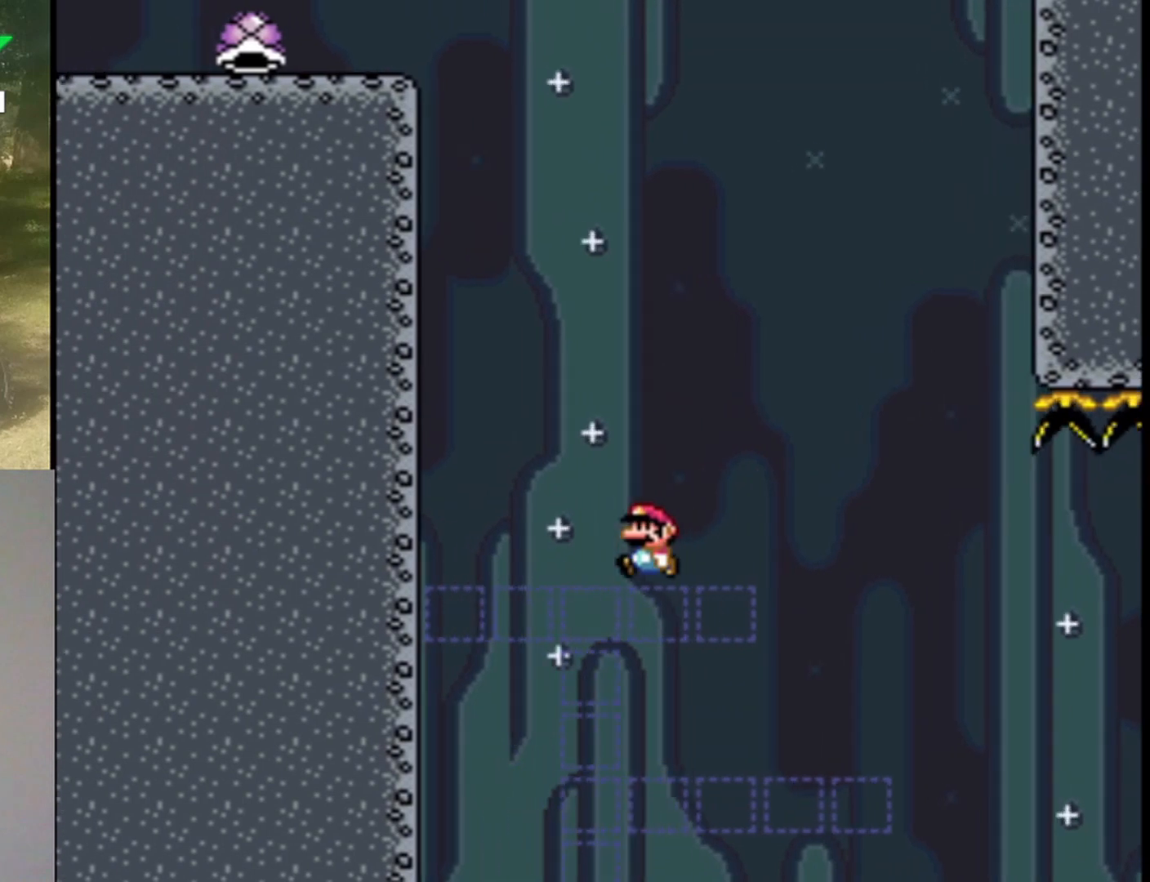
{"buttons": ["B", "Y", "DPAD_LEFT"], "events": []}
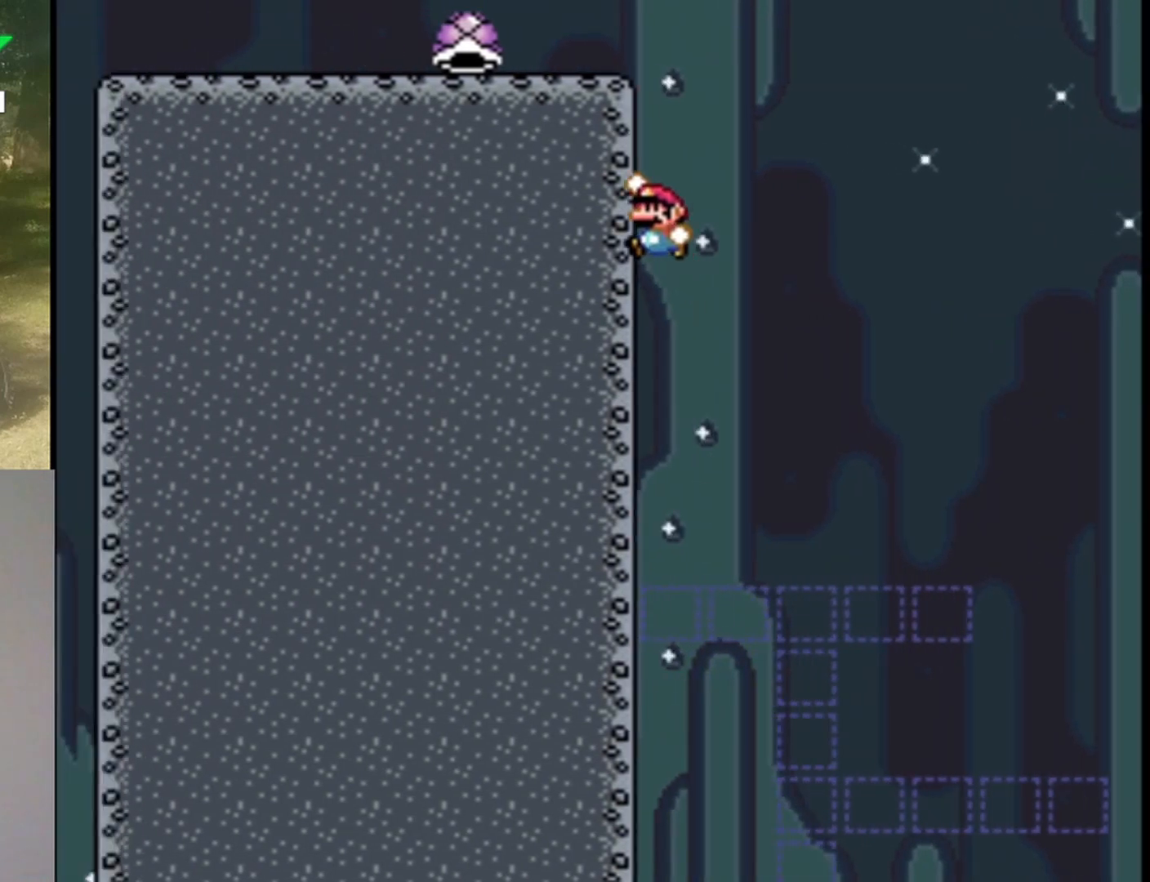
{"buttons": ["Y", "DPAD_RIGHT"], "events": [[100, "DPAD_LEFT", "up"], [167, "B", "up"], [200, "DPAD_RIGHT", "down"]]}
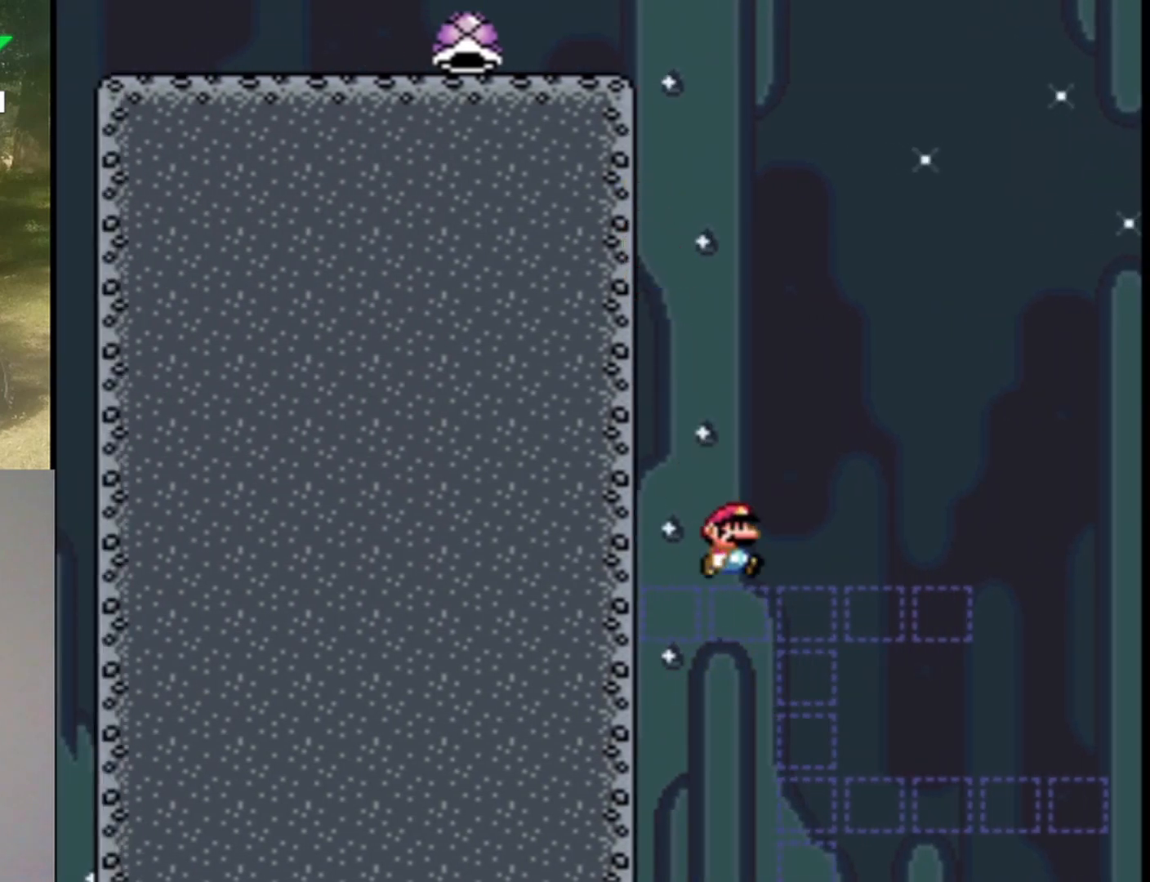
{"buttons": ["B", "Y", "DPAD_RIGHT"], "events": [[67, "B", "down"]]}
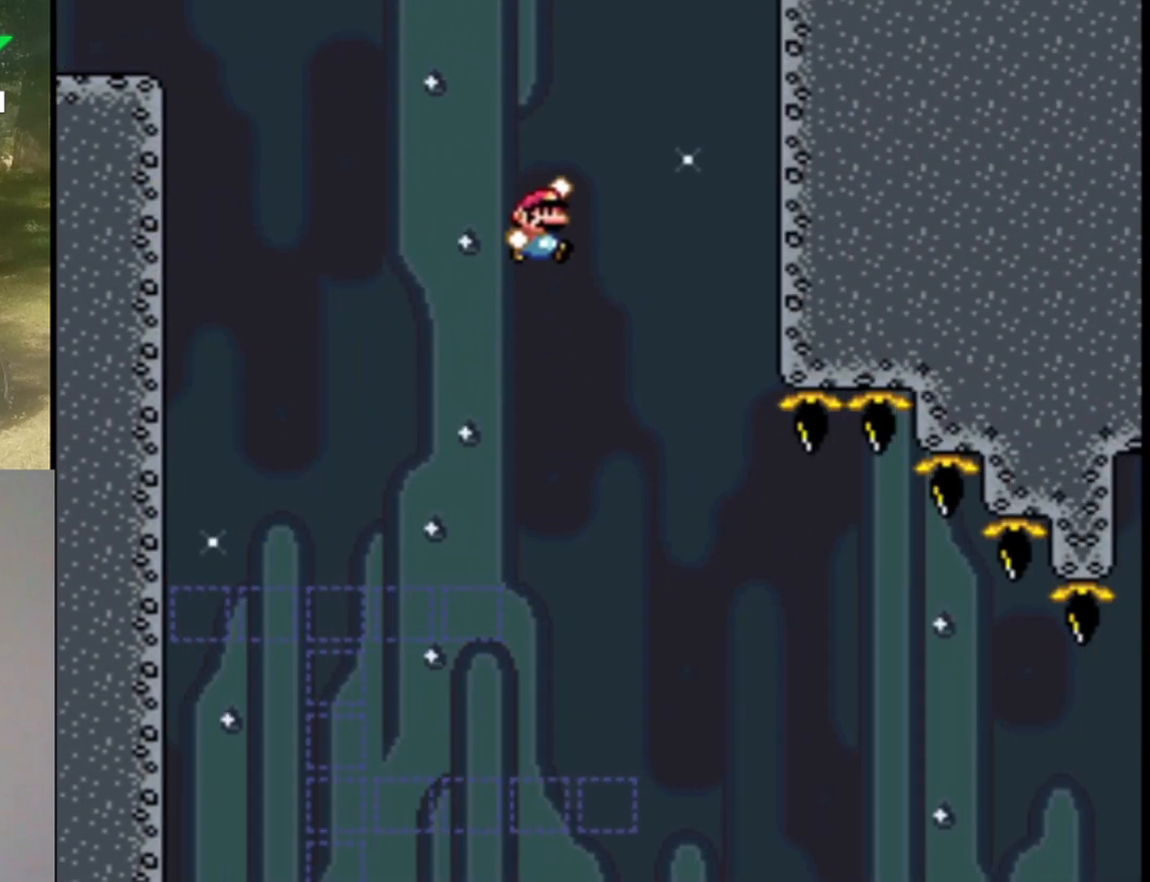
{"buttons": ["B", "Y", "DPAD_RIGHT"], "events": [[67, "DPAD_RIGHT", "up"], [100, "DPAD_LEFT", "down"], [267, "DPAD_LEFT", "up"], [400, "DPAD_RIGHT", "down"]]}
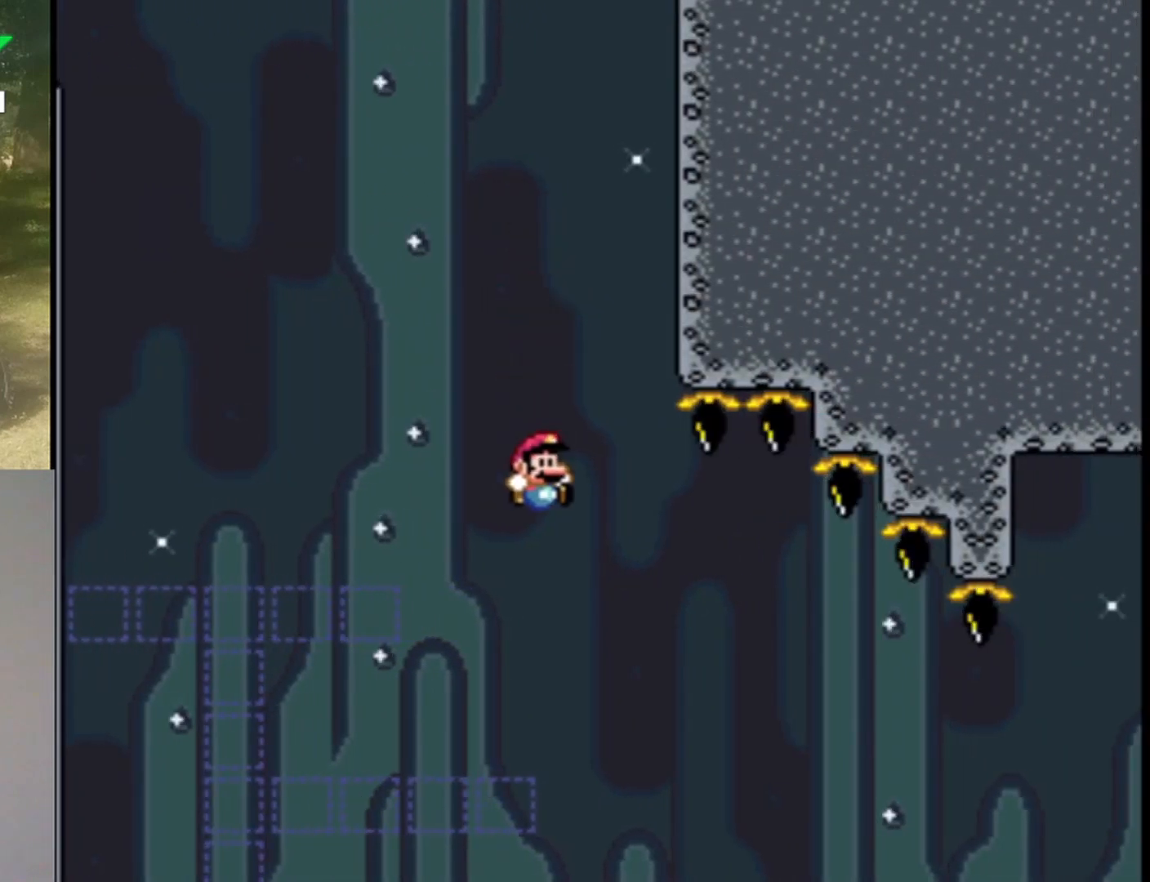
{"buttons": ["Y", "DPAD_RIGHT"], "events": [[200, "B", "up"]]}
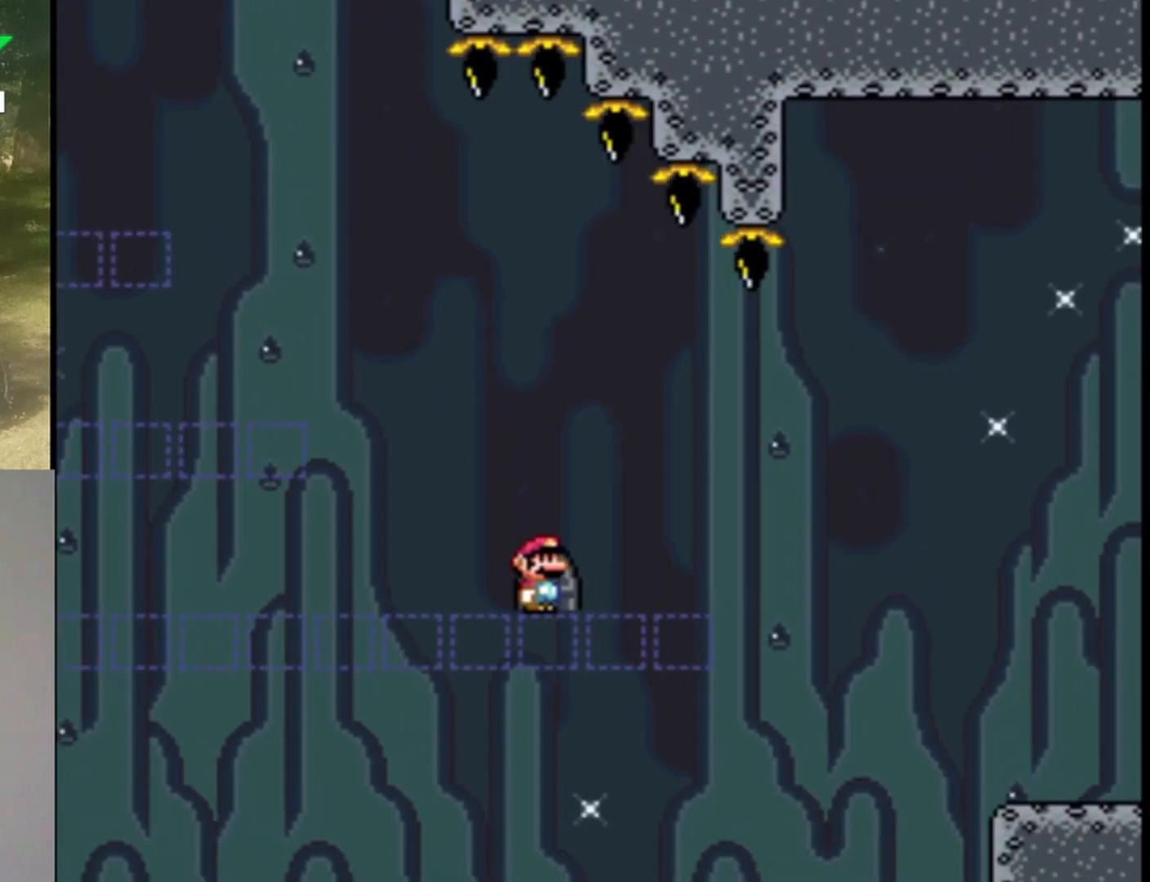
{"buttons": ["Y", "DPAD_LEFT"], "events": [[33, "DPAD_RIGHT", "up"], [67, "DPAD_LEFT", "down"], [267, "DPAD_LEFT", "up"], [400, "DPAD_LEFT", "down"]]}
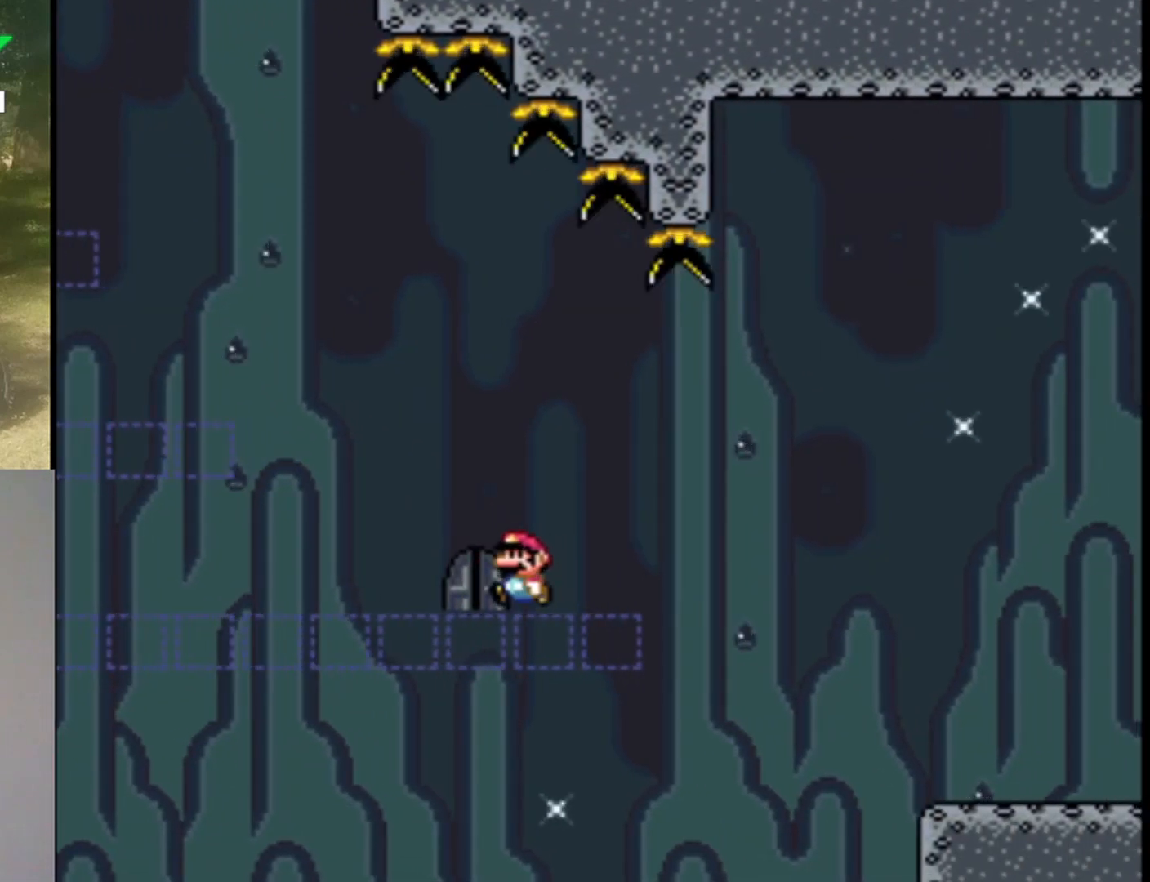
{"buttons": ["Y"], "events": [[67, "DPAD_LEFT", "up"], [200, "DPAD_UP", "down"], [333, "DPAD_UP", "up"]]}
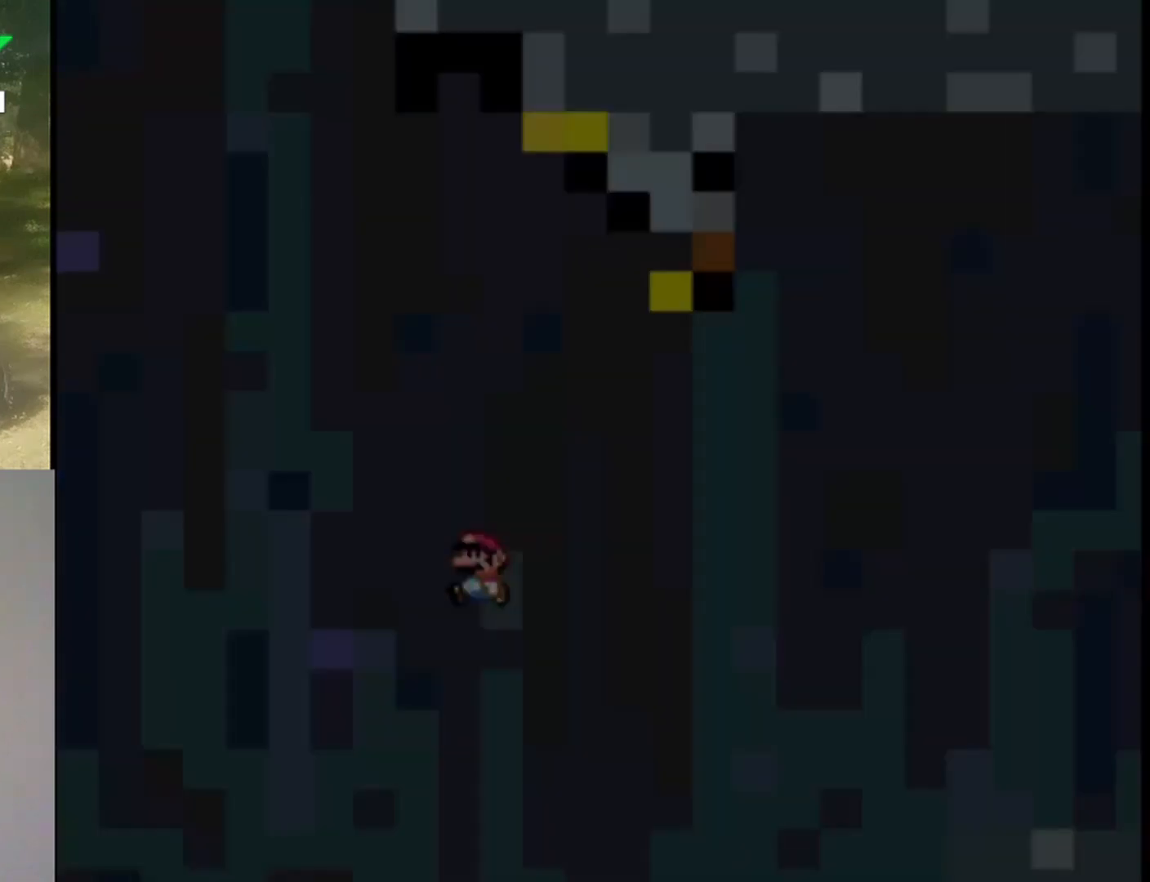
{"buttons": ["Y"], "events": []}
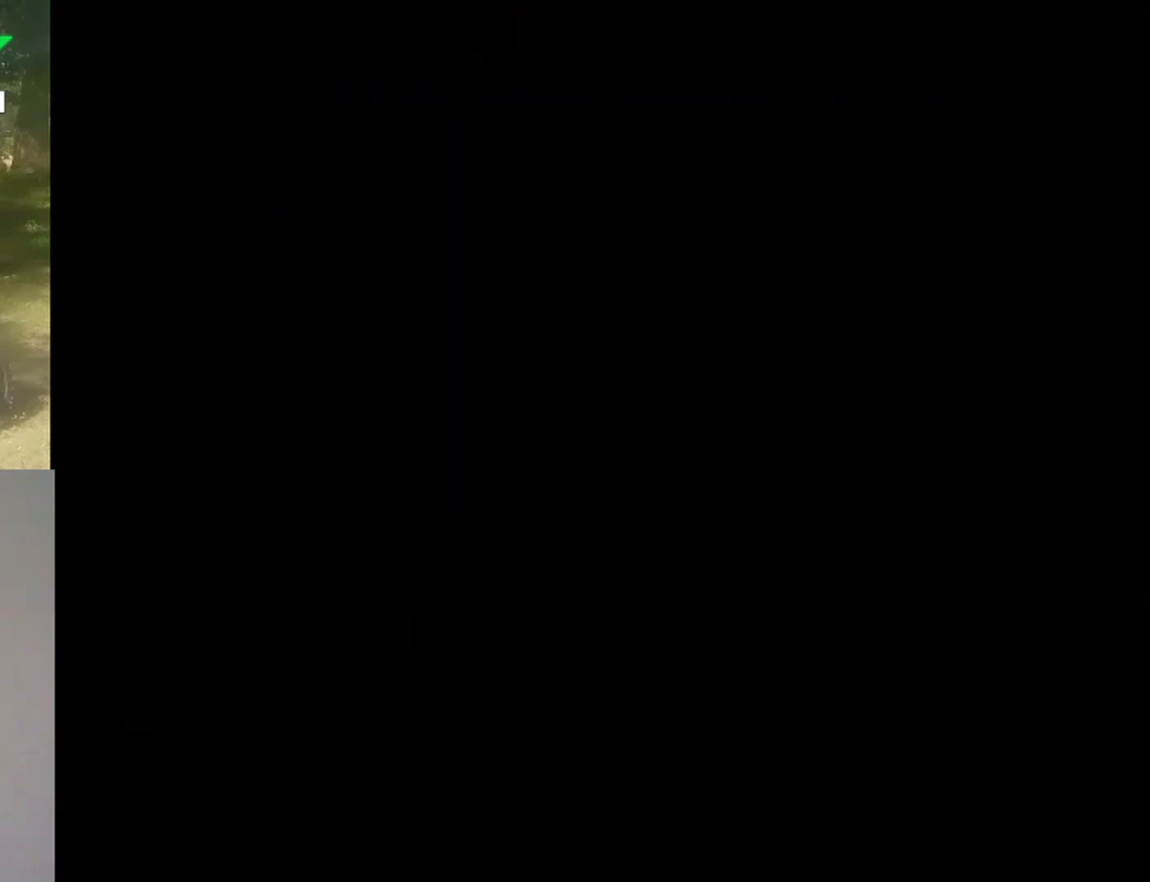
{"buttons": ["Y"], "events": []}
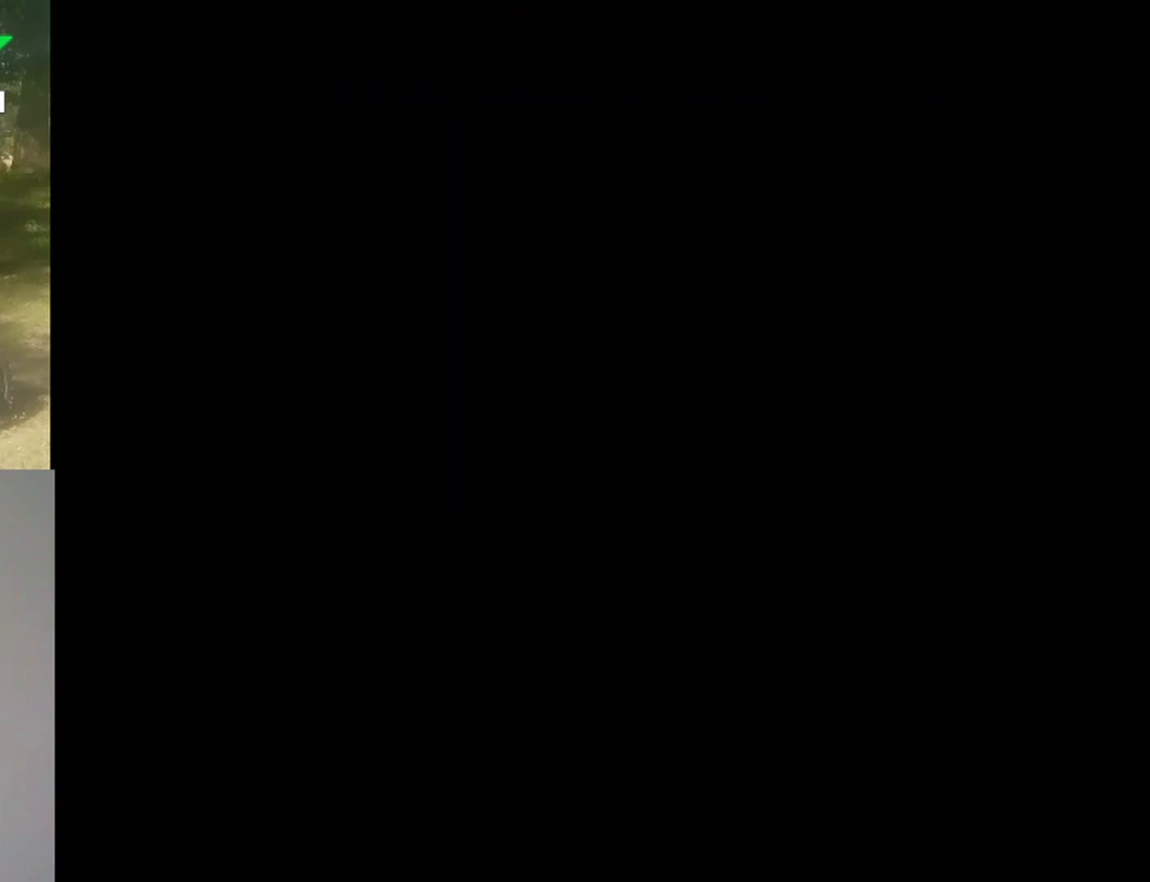
{"buttons": ["Y"], "events": []}
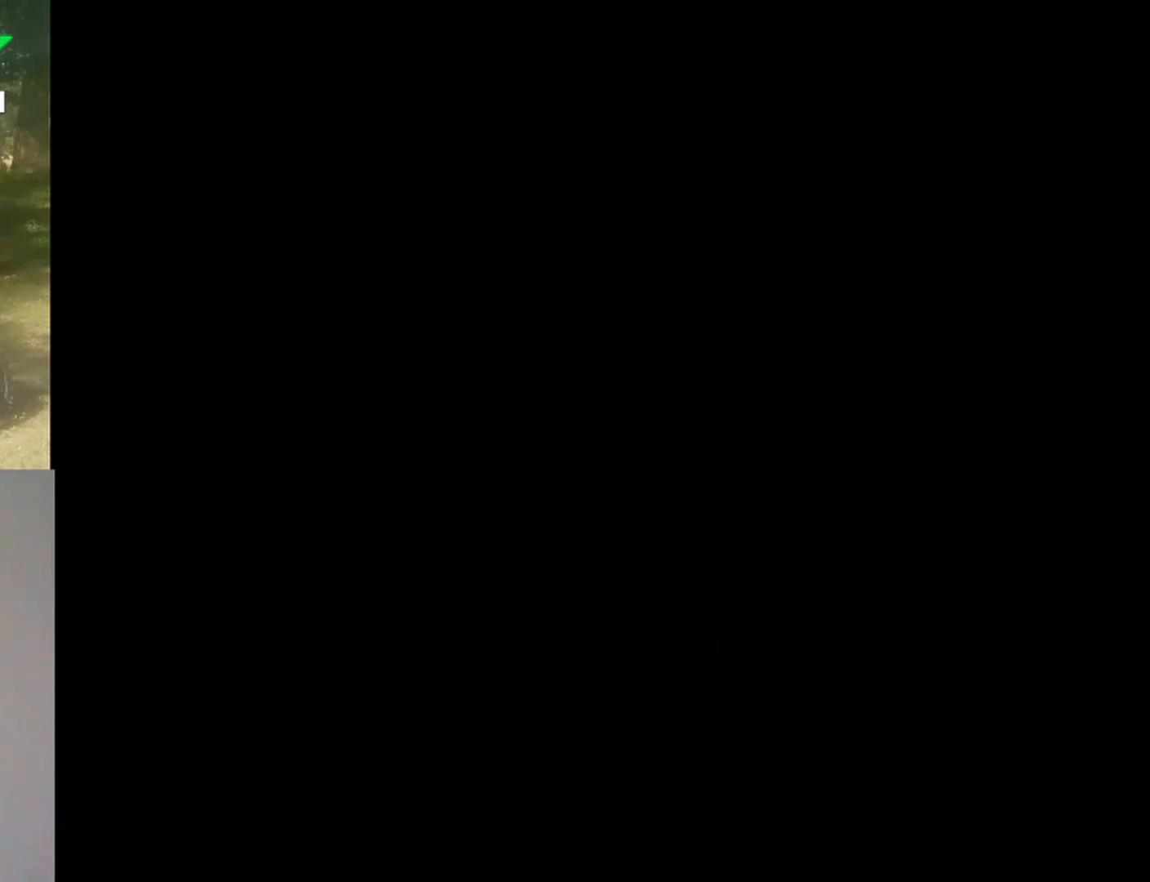
{"buttons": ["Y"], "events": []}
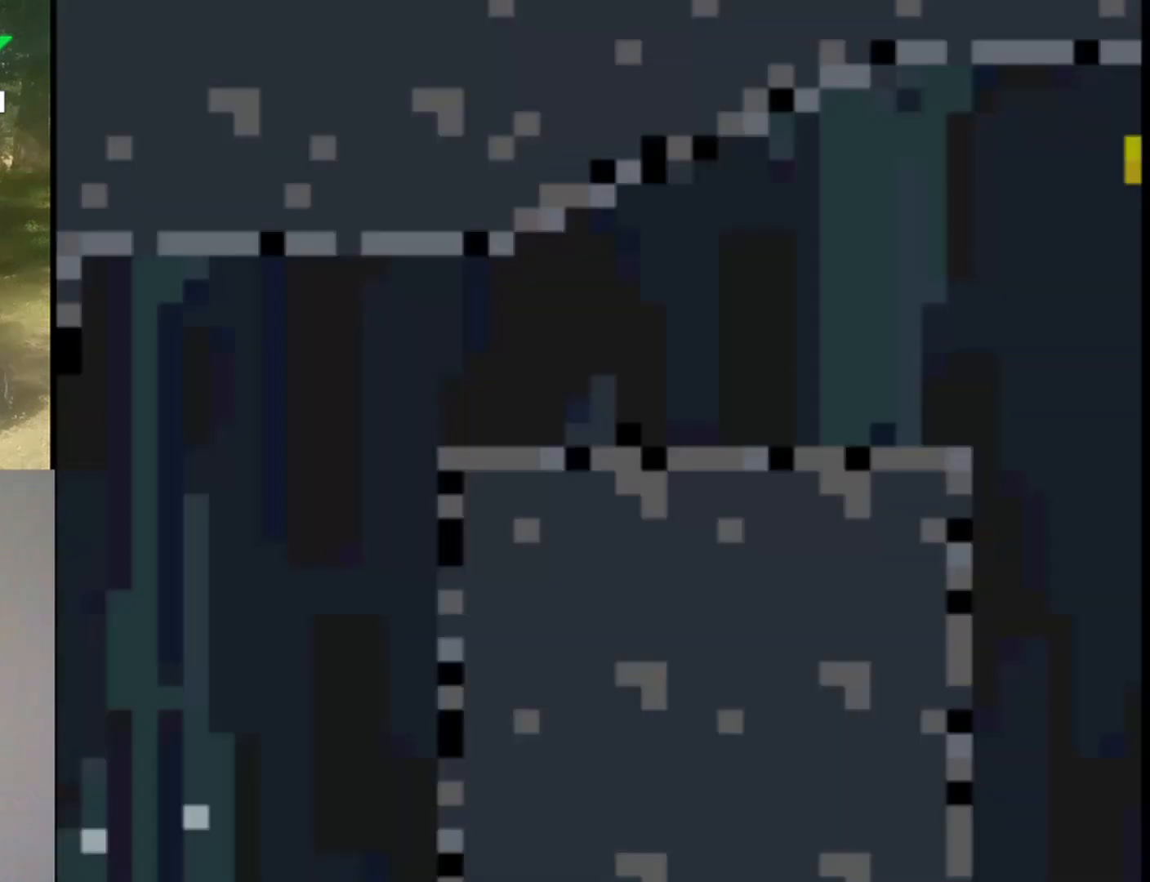
{"buttons": ["Y"], "events": []}
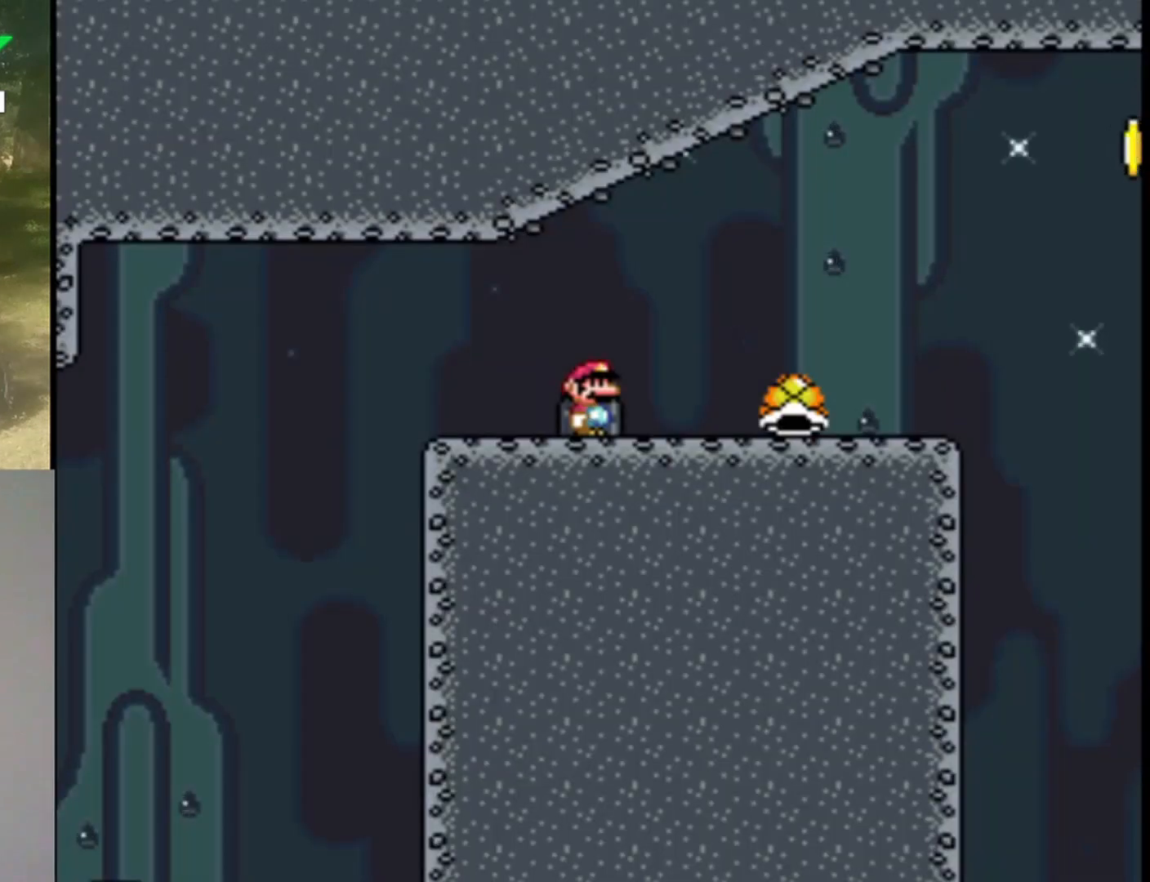
{"buttons": ["Y", "DPAD_RIGHT"], "events": [[33, "DPAD_RIGHT", "down"]]}
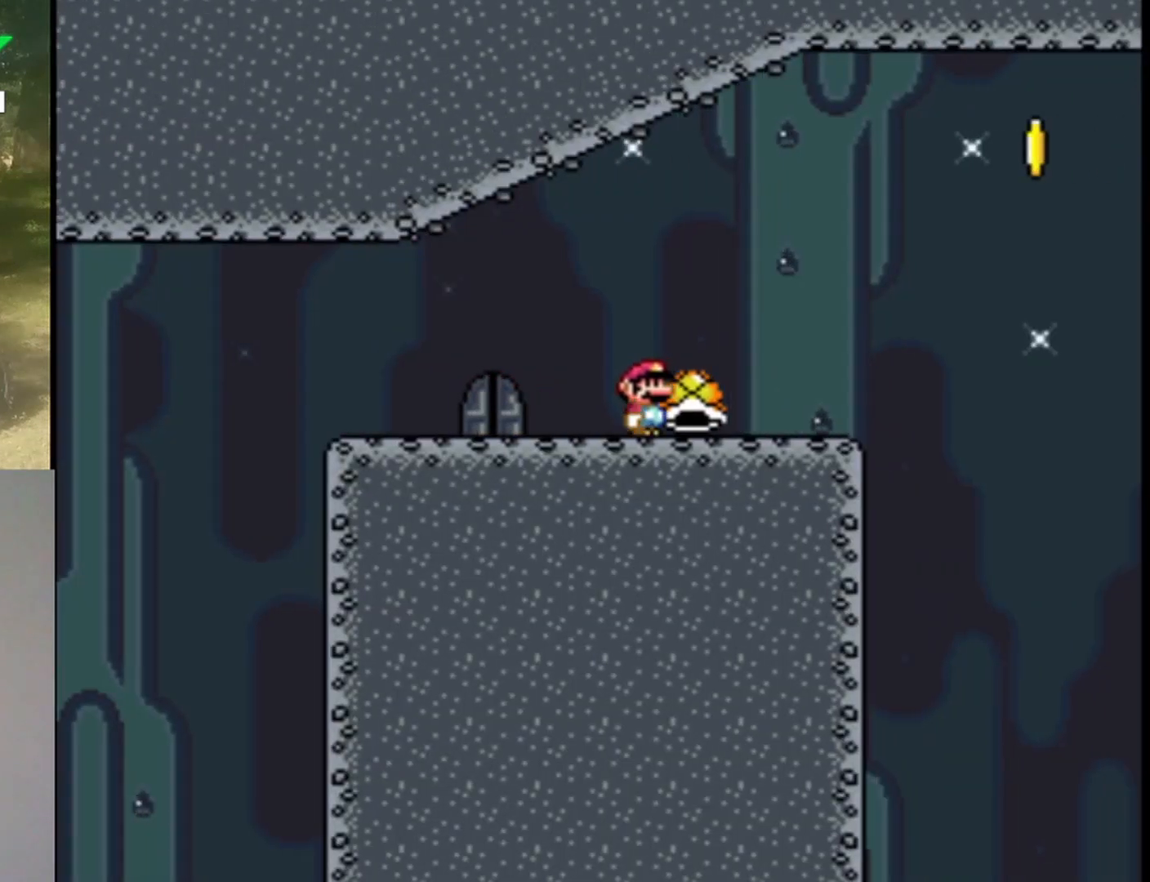
{"buttons": ["B", "Y", "DPAD_RIGHT"], "events": [[233, "B", "down"]]}
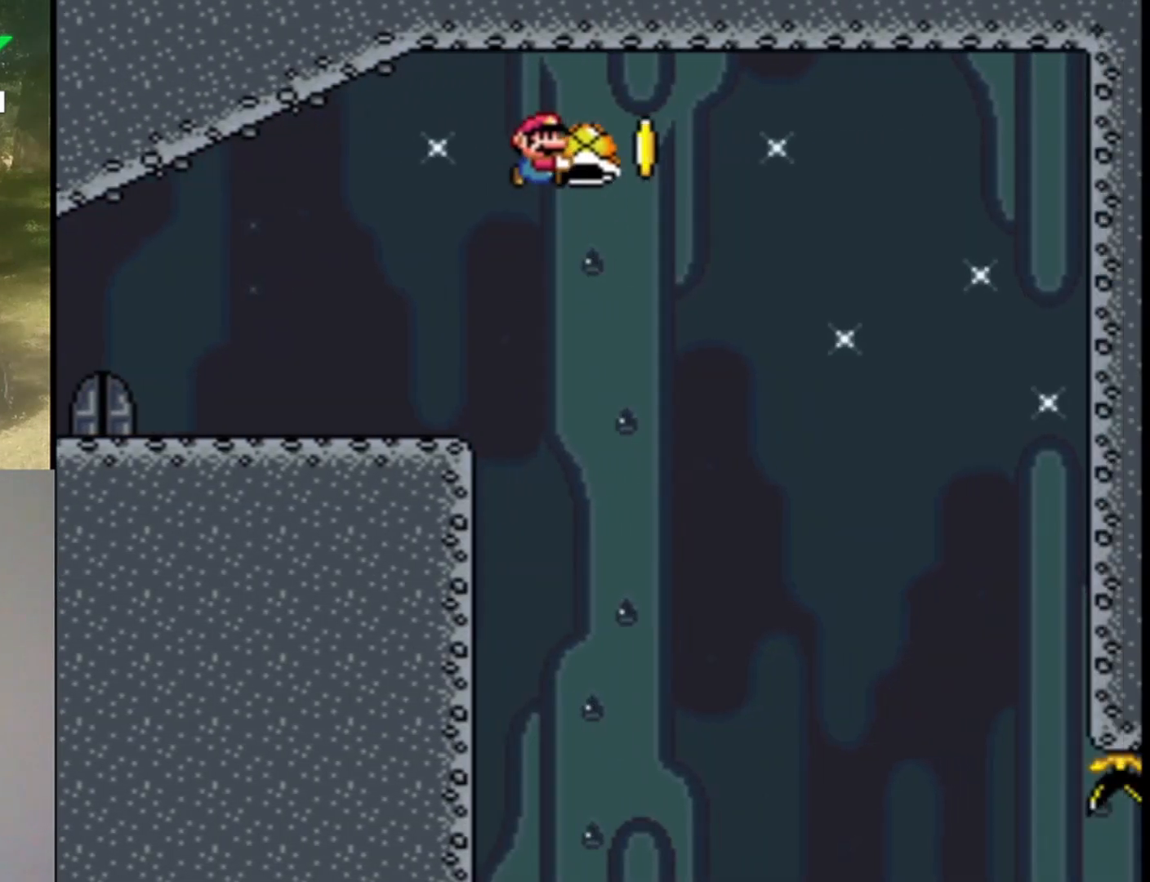
{"buttons": ["B", "Y", "DPAD_UP", "DPAD_RIGHT"], "events": [[133, "Y", "up"], [167, "Y", "down"], [500, "DPAD_UP", "down"]]}
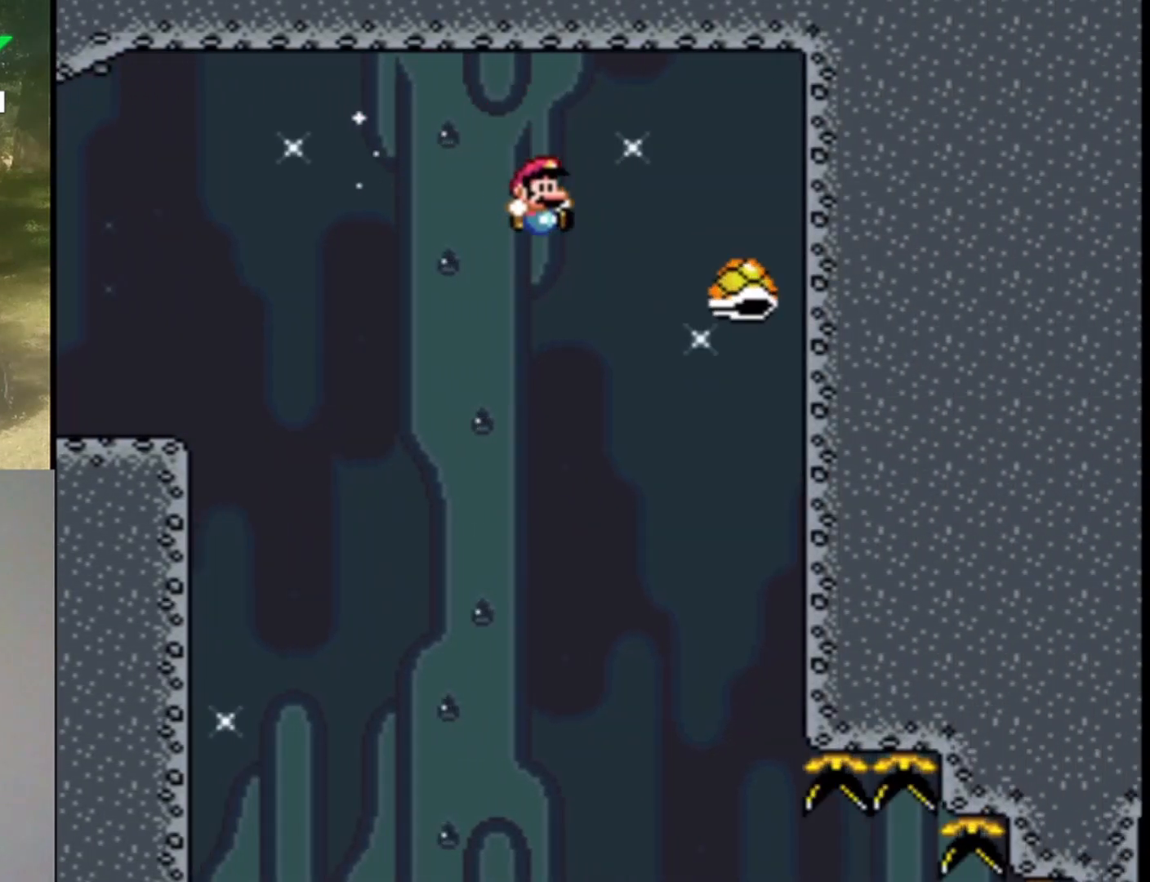
{"buttons": ["B", "Y", "DPAD_RIGHT"], "events": [[33, "DPAD_LEFT", "down"], [33, "DPAD_RIGHT", "up"], [167, "DPAD_UP", "up"], [267, "DPAD_LEFT", "up"], [400, "DPAD_RIGHT", "down"]]}
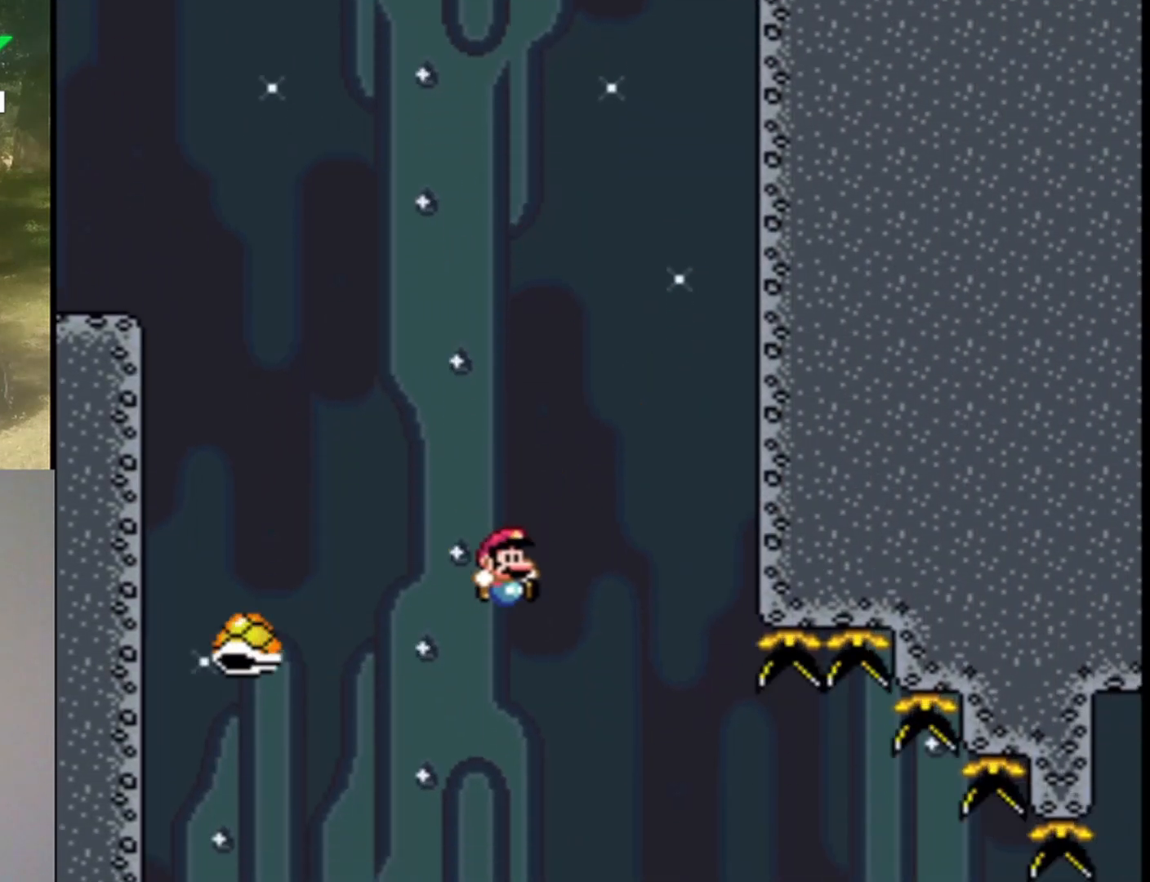
{"buttons": ["B", "Y", "DPAD_RIGHT"], "events": []}
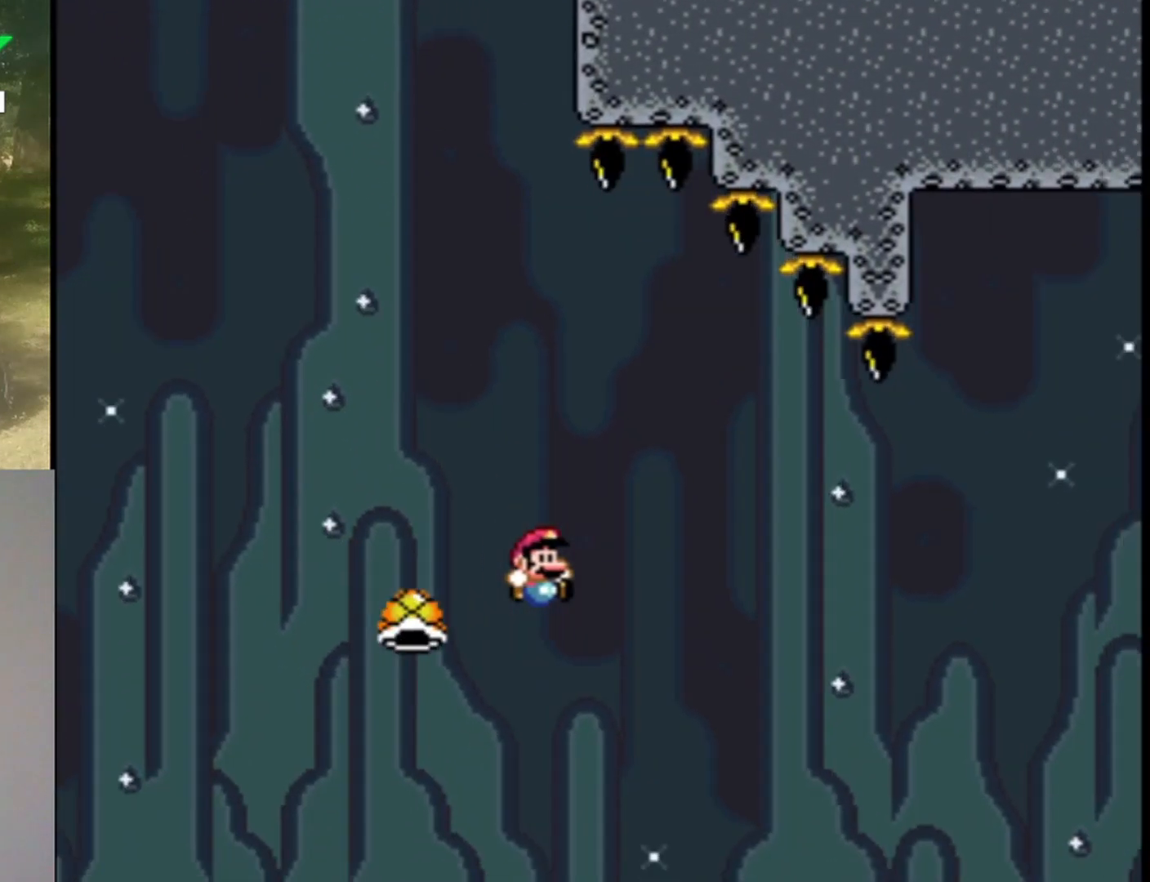
{"buttons": ["B", "Y", "DPAD_RIGHT"], "events": []}
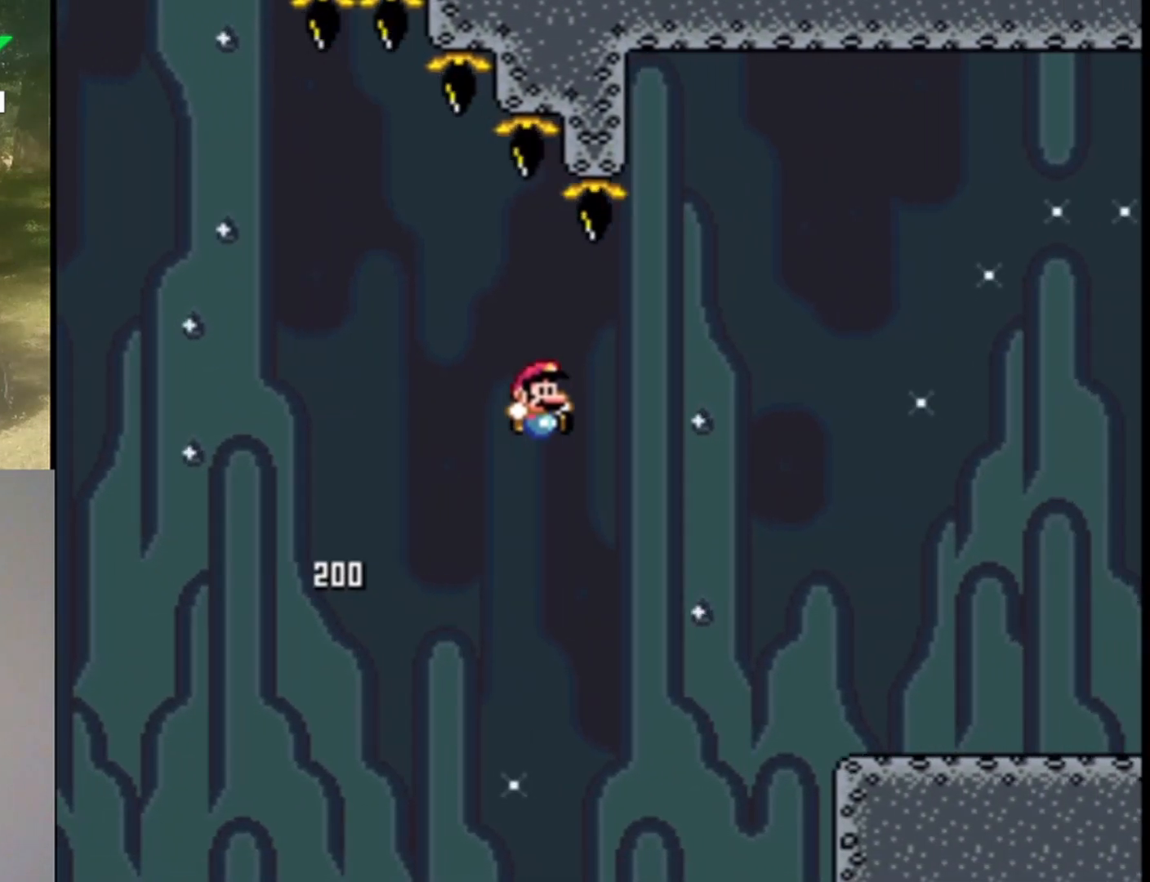
{"buttons": ["B", "Y", "DPAD_RIGHT"], "events": []}
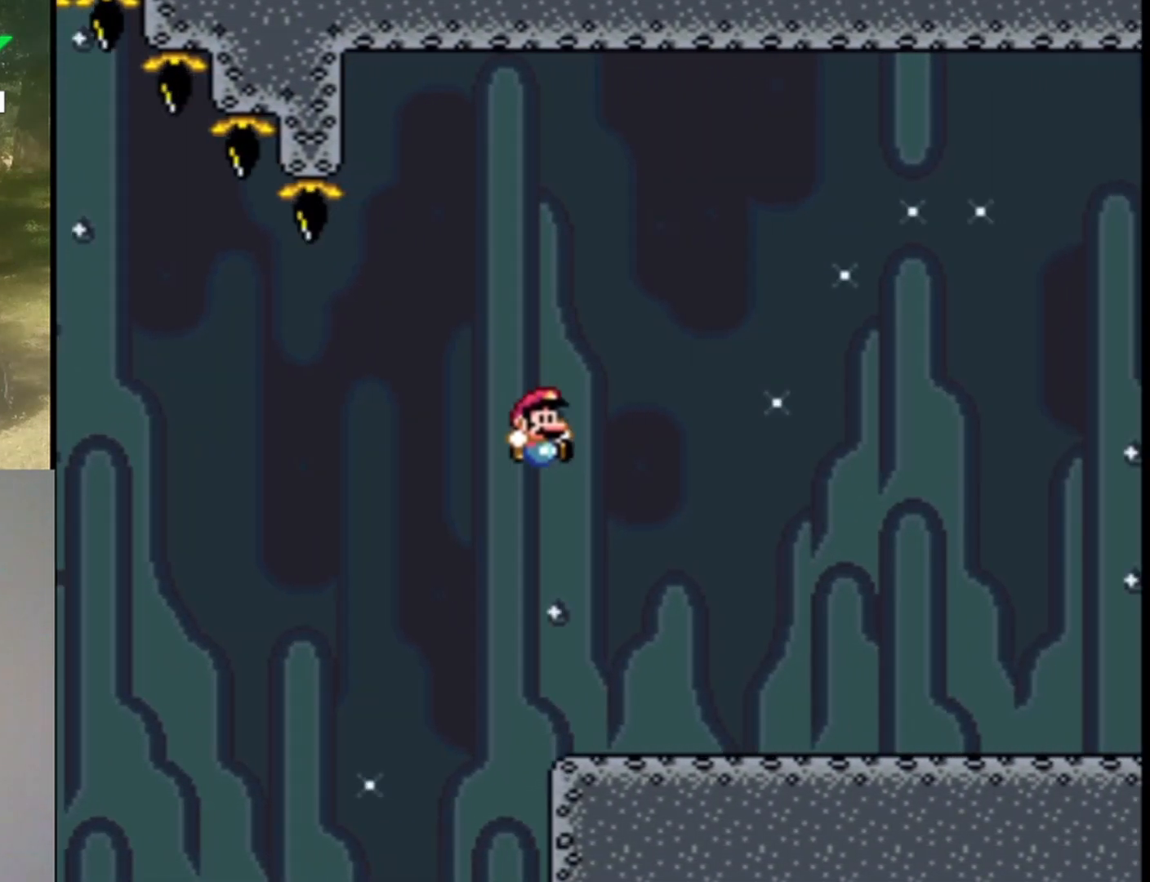
{"buttons": ["Y", "DPAD_UP", "DPAD_LEFT"], "events": [[267, "B", "up"], [467, "DPAD_LEFT", "down"], [467, "DPAD_RIGHT", "up"], [467, "DPAD_UP", "down"]]}
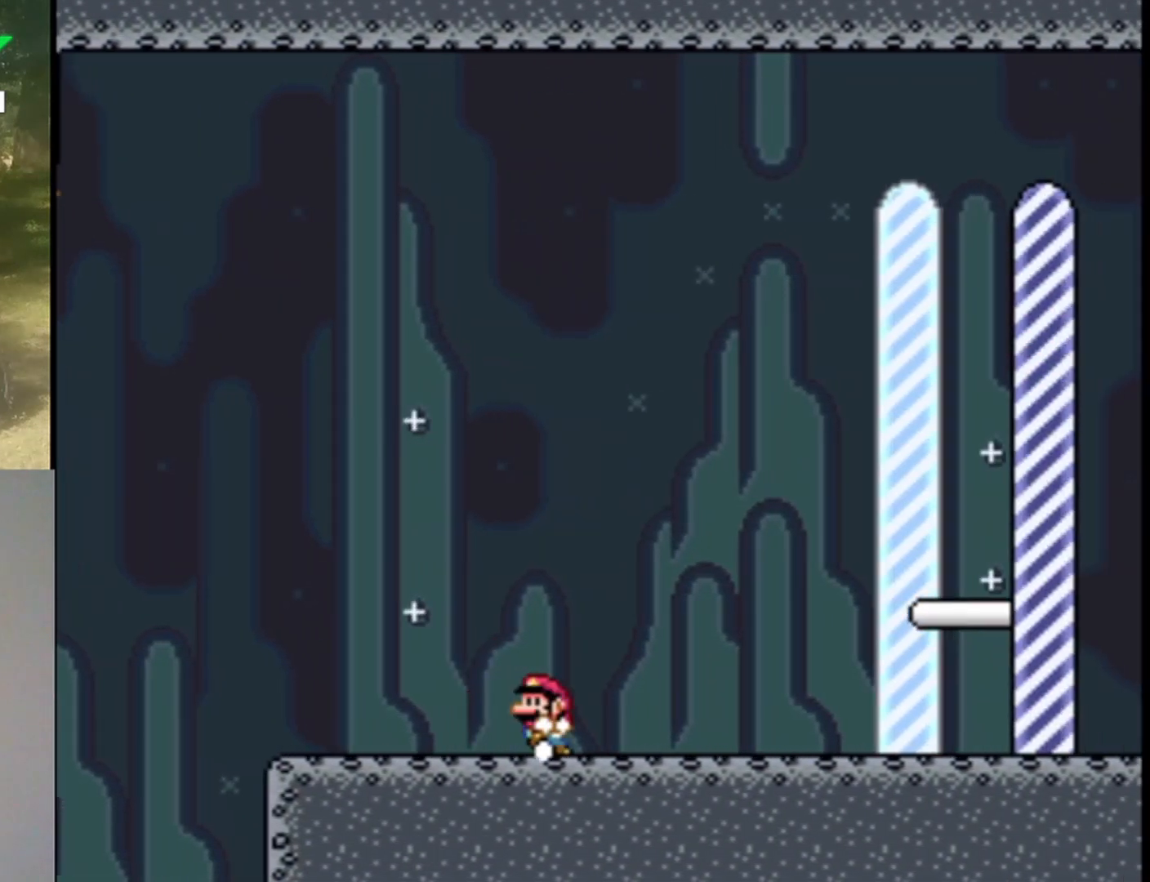
{"buttons": ["Y", "DPAD_RIGHT"], "events": [[33, "DPAD_UP", "up"], [67, "DPAD_LEFT", "up"], [67, "DPAD_UP", "down"], [100, "DPAD_UP", "up"], [133, "DPAD_RIGHT", "down"], [267, "B", "down"], [367, "B", "up"]]}
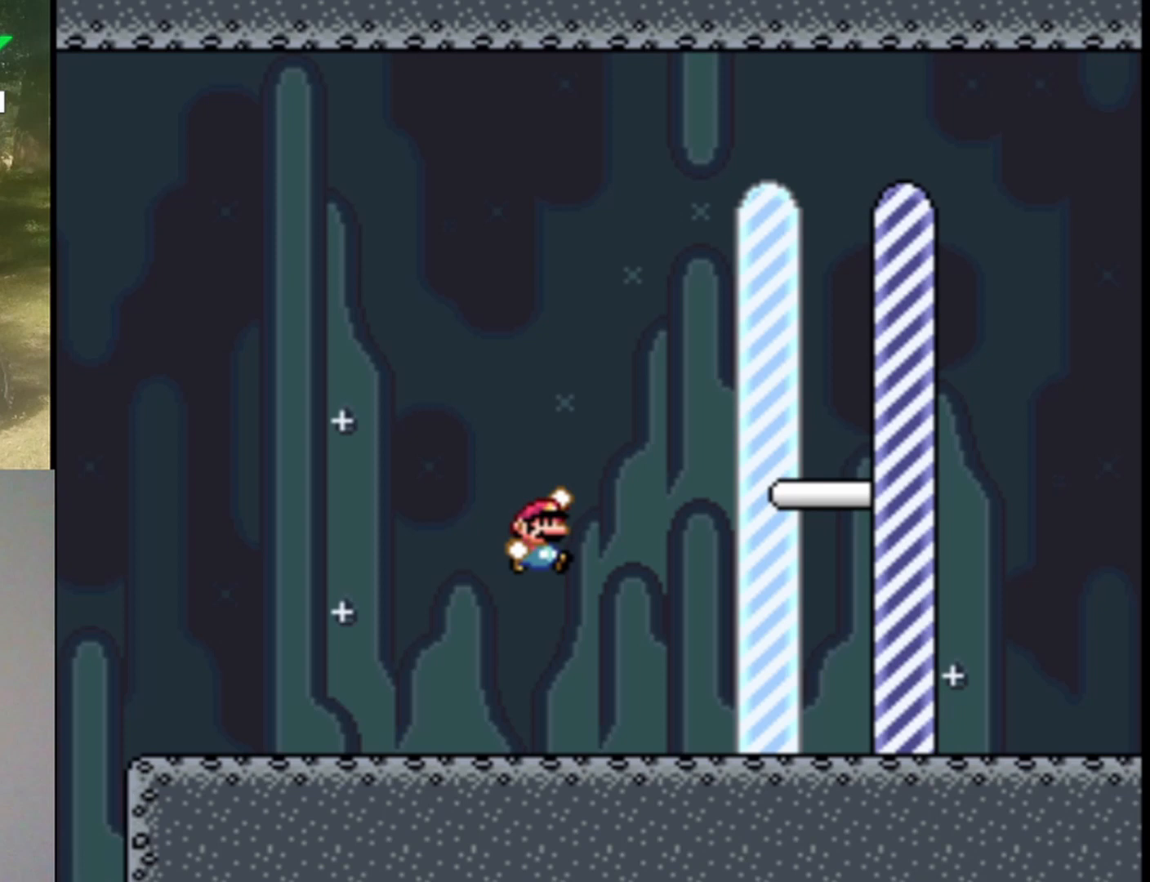
{"buttons": ["Y", "DPAD_RIGHT"], "events": []}
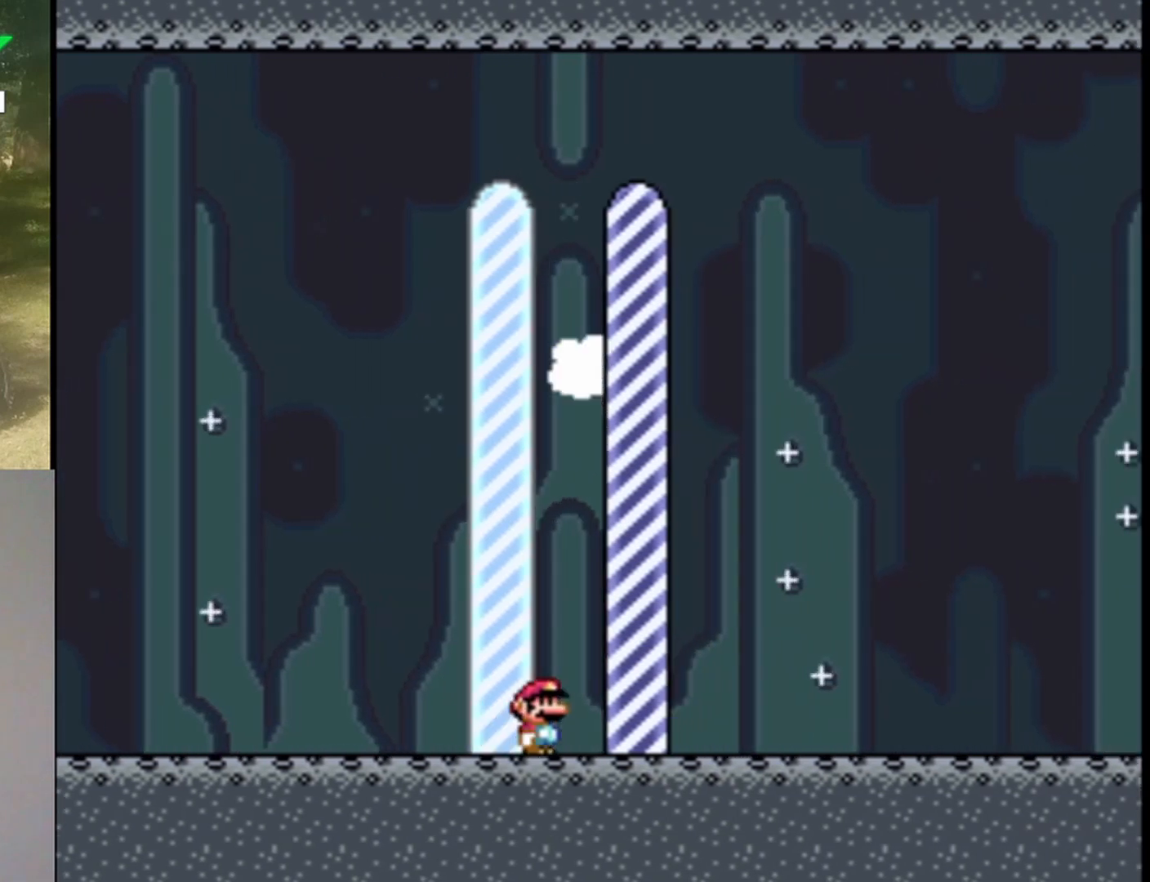
{"buttons": [], "events": [[200, "DPAD_RIGHT", "up"], [267, "Y", "up"]]}